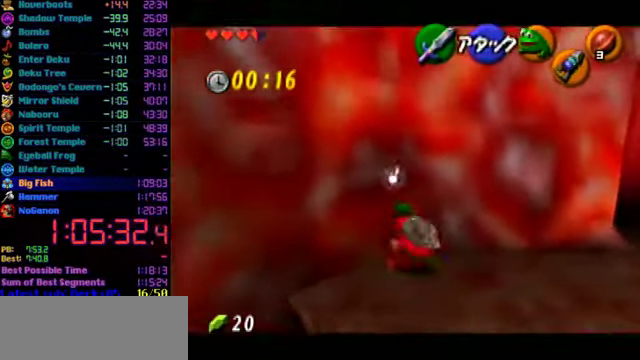
Gameplay with a controller (Nintendo layout); each line is a JSON object with the inputs held at the frame after it. "events" lists button and stick changes between this image and that frame as [ms after this image, input, new state], when the widget could be followed in between. Not read: L3 R3.
{"buttons": ["L1"], "left_stick": "center", "events": [[67, "A", "down"], [167, "left_stick", "center"], [200, "A", "up"]]}
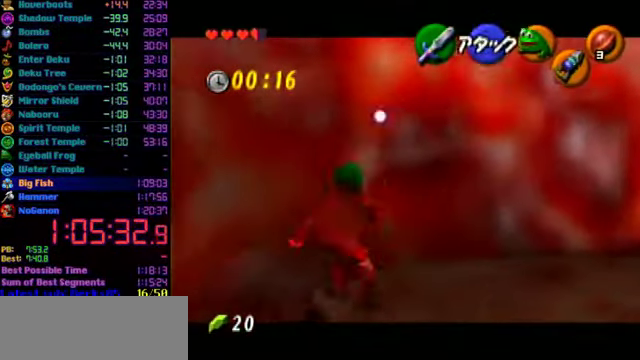
{"buttons": ["L1"], "left_stick": "center", "events": [[34, "A", "down"], [134, "A", "up"]]}
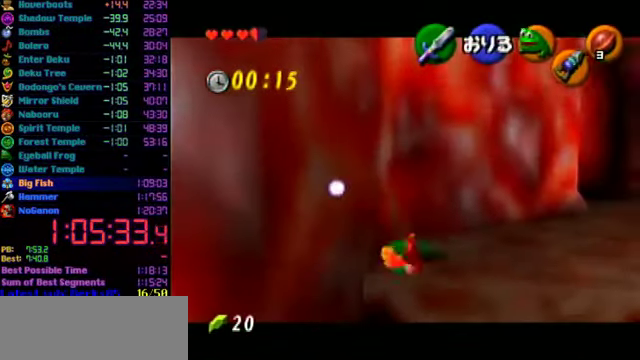
{"buttons": ["L1"], "left_stick": "center", "events": [[367, "A", "down"], [467, "A", "up"]]}
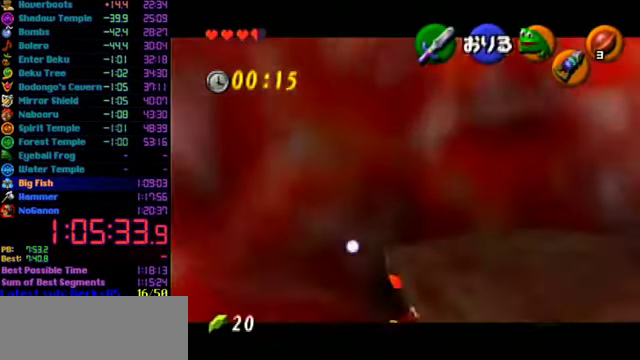
{"buttons": ["L1"], "left_stick": "center", "events": []}
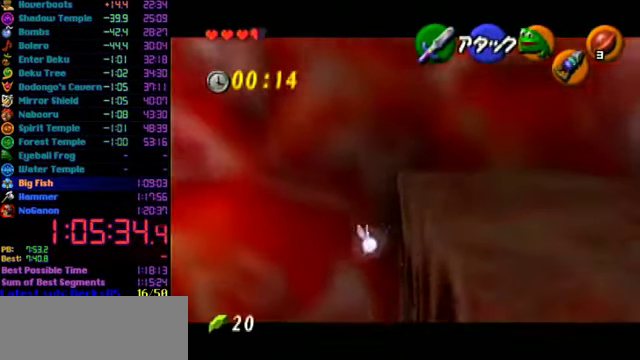
{"buttons": ["L1"], "left_stick": "center", "events": []}
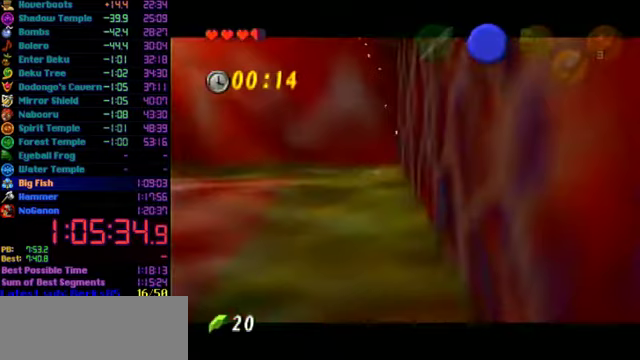
{"buttons": ["L1"], "left_stick": "center", "events": []}
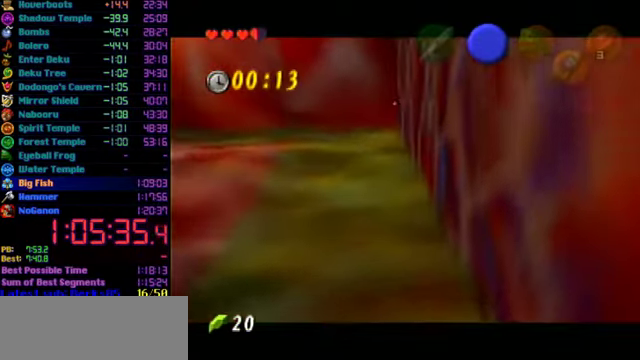
{"buttons": ["L1"], "left_stick": "center", "events": []}
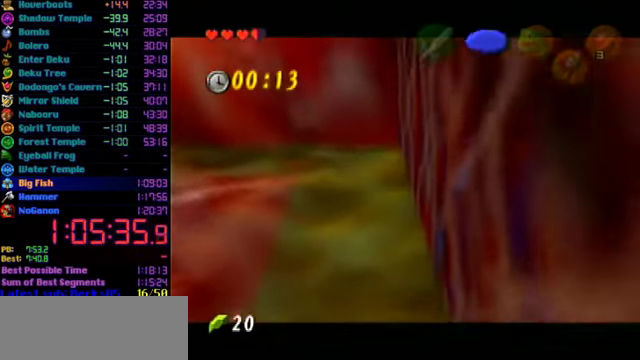
{"buttons": ["L1"], "left_stick": "center", "events": []}
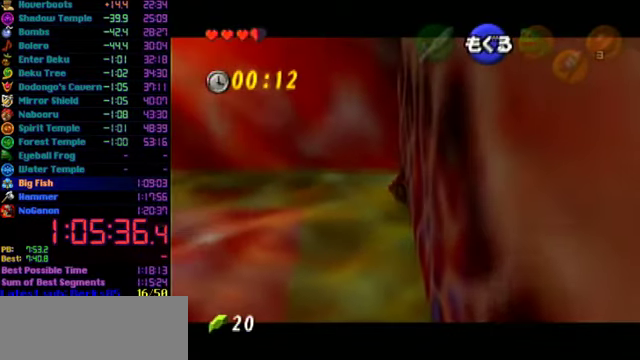
{"buttons": [], "left_stick": "center", "events": [[200, "L1", "up"]]}
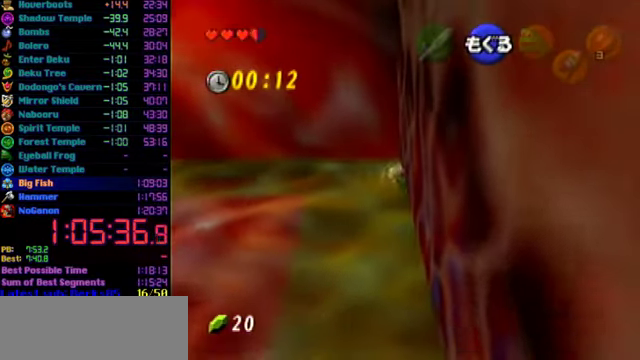
{"buttons": [], "left_stick": "center", "events": [[200, "C_UP", "down"], [300, "C_UP", "up"]]}
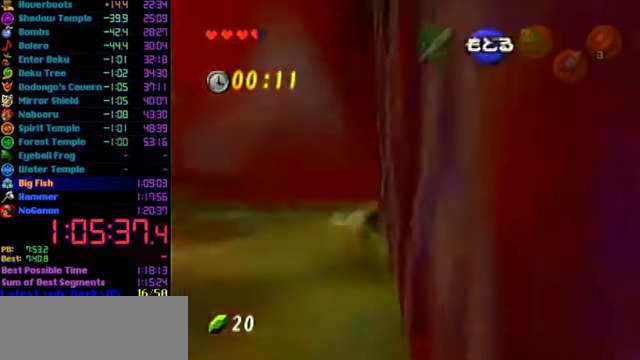
{"buttons": [], "left_stick": "right", "events": [[300, "left_stick", "right"]]}
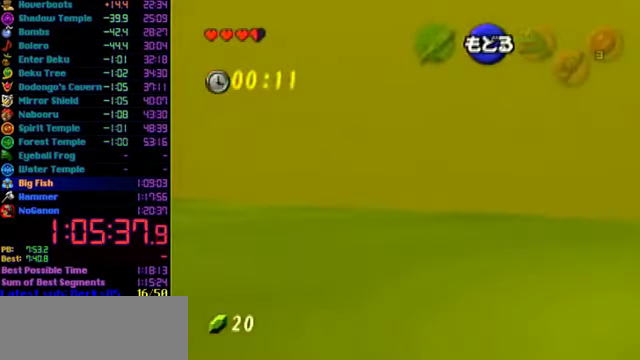
{"buttons": [], "left_stick": "center", "events": [[233, "left_stick", "center"], [267, "A", "down"], [367, "A", "up"]]}
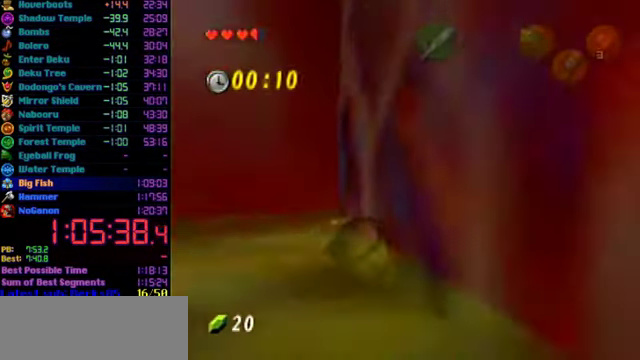
{"buttons": [], "left_stick": "center", "events": [[333, "C_UP", "down"], [400, "C_UP", "up"]]}
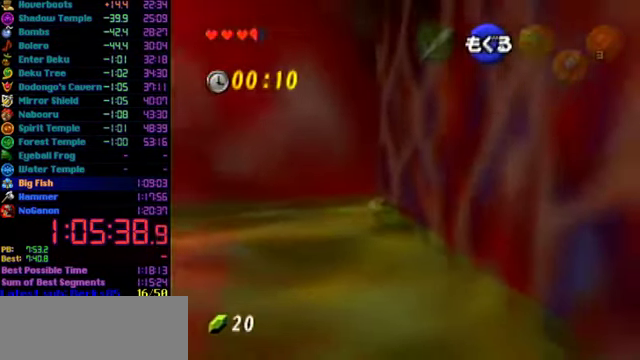
{"buttons": [], "left_stick": "center", "events": []}
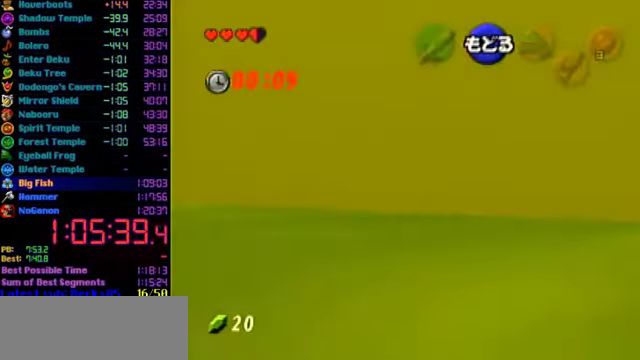
{"buttons": [], "left_stick": "center", "events": [[267, "C_UP", "down"], [367, "C_UP", "up"]]}
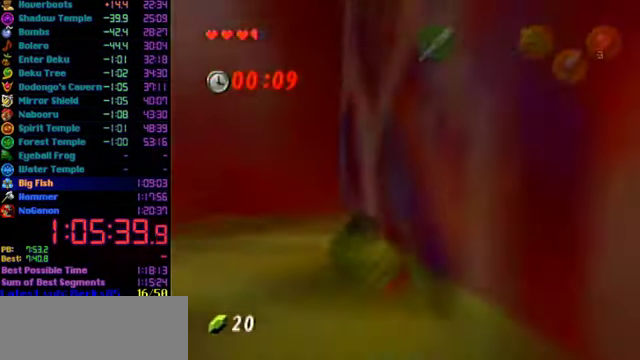
{"buttons": [], "left_stick": "center", "events": []}
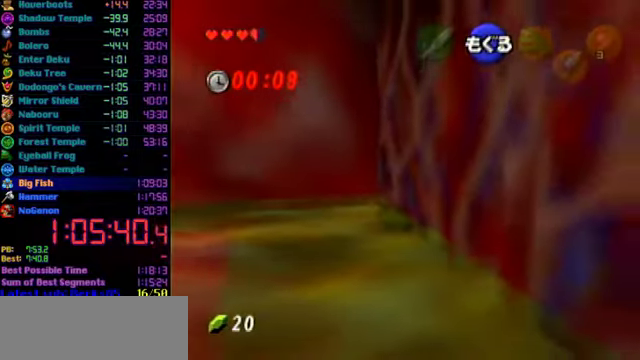
{"buttons": [], "left_stick": "center", "events": []}
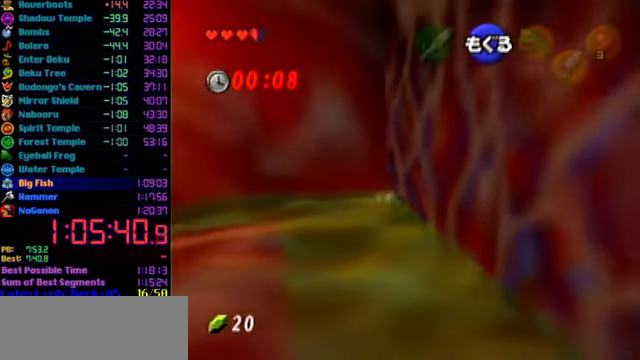
{"buttons": [], "left_stick": "center", "events": []}
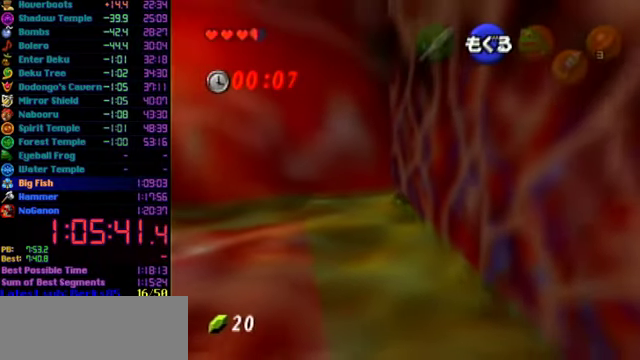
{"buttons": [], "left_stick": "center", "events": []}
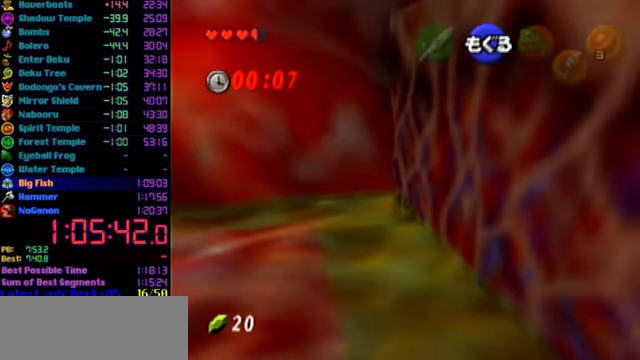
{"buttons": [], "left_stick": "center", "events": []}
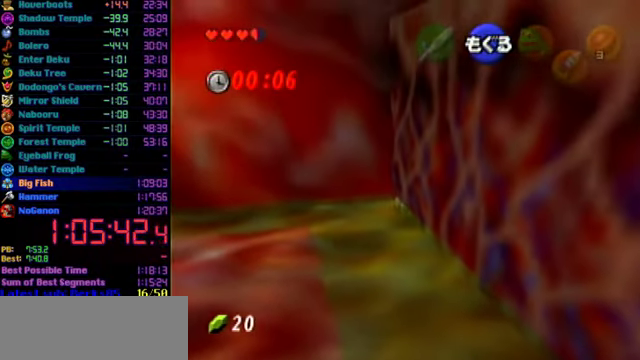
{"buttons": [], "left_stick": "up", "events": [[200, "left_stick", "up"]]}
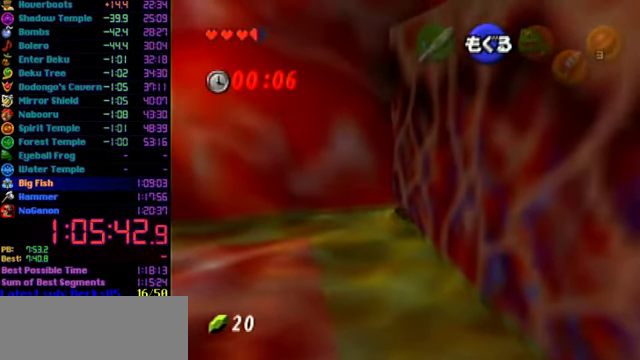
{"buttons": [], "left_stick": "up", "events": []}
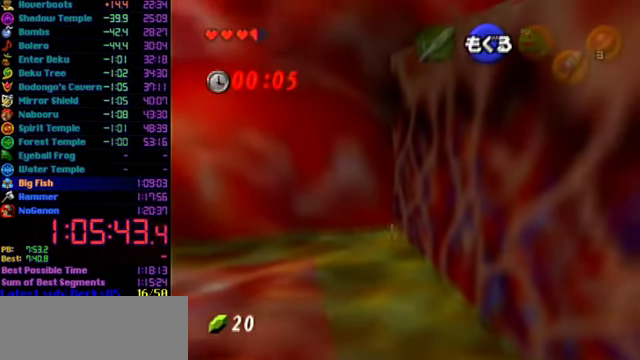
{"buttons": [], "left_stick": "up", "events": []}
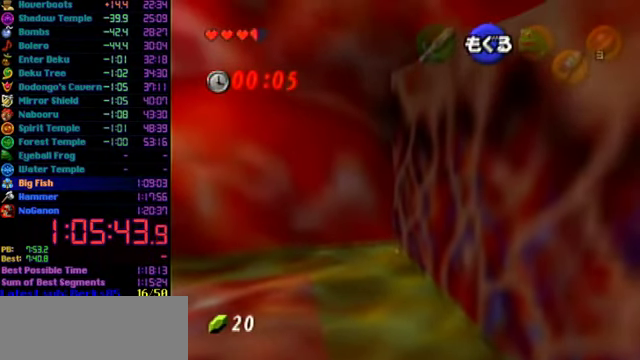
{"buttons": [], "left_stick": "up", "events": []}
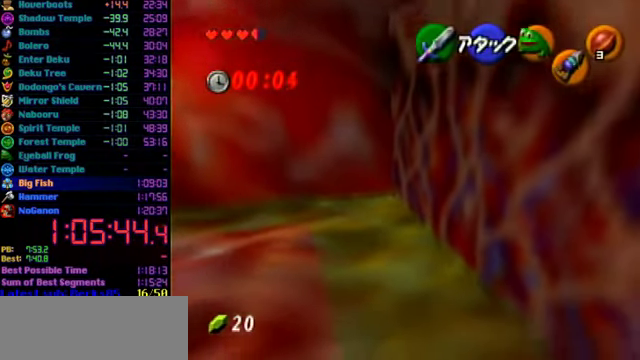
{"buttons": [], "left_stick": "up", "events": []}
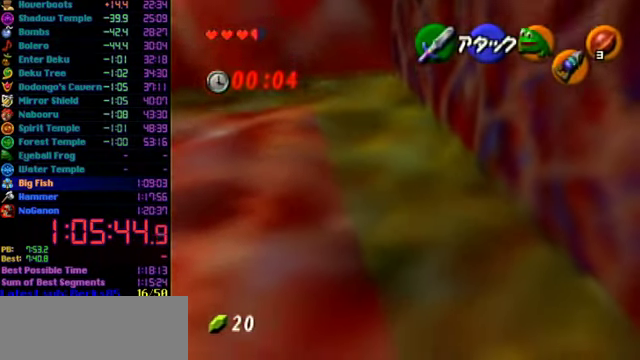
{"buttons": [], "left_stick": "up", "events": []}